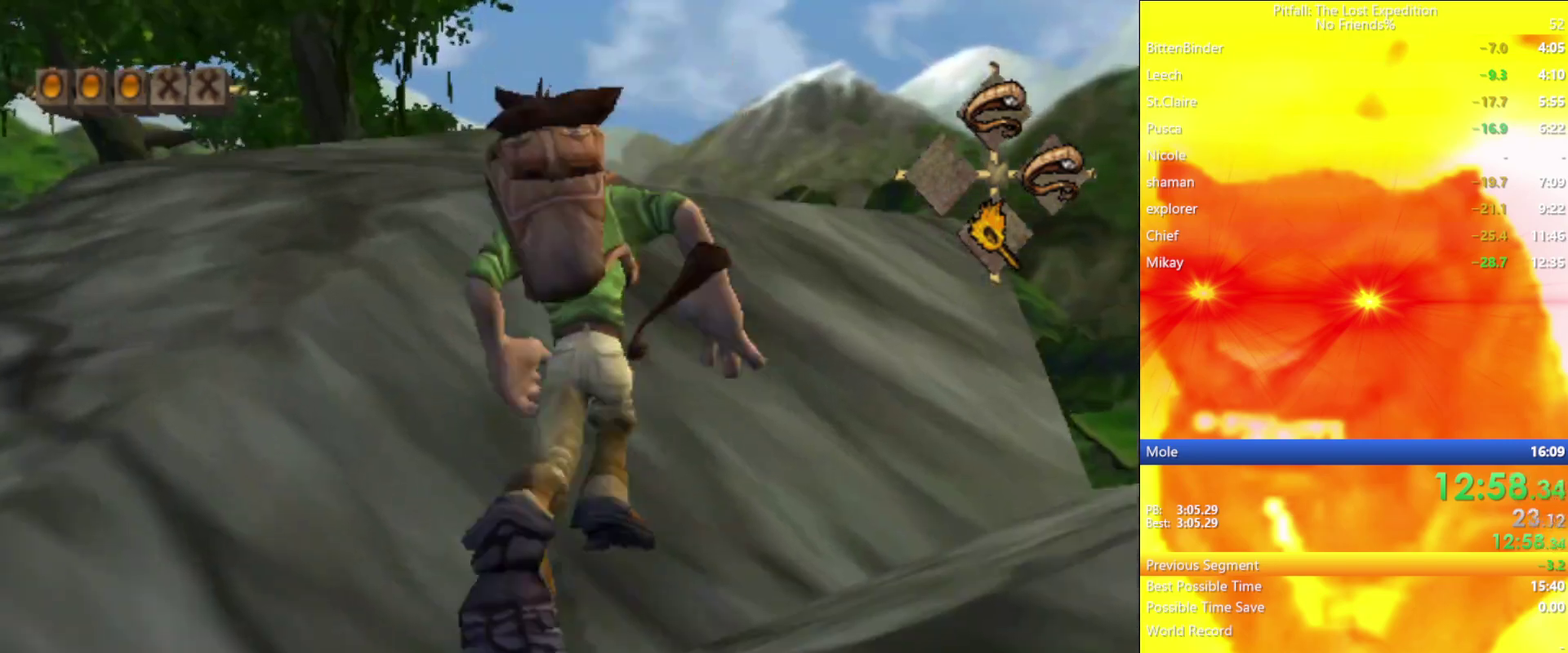
Gameplay with a controller (Nintendo layout); each line is a JSON object with the inputs held at the frame after it. "events" lists button and stick changes between this image and that frame as [ms after this image, input, new state], when the widget could be followed in between. Not read: L3 R3.
{"buttons": [], "left_stick": "up", "right_stick": "center", "events": [[150, "R1", "down"], [217, "R1", "up"]]}
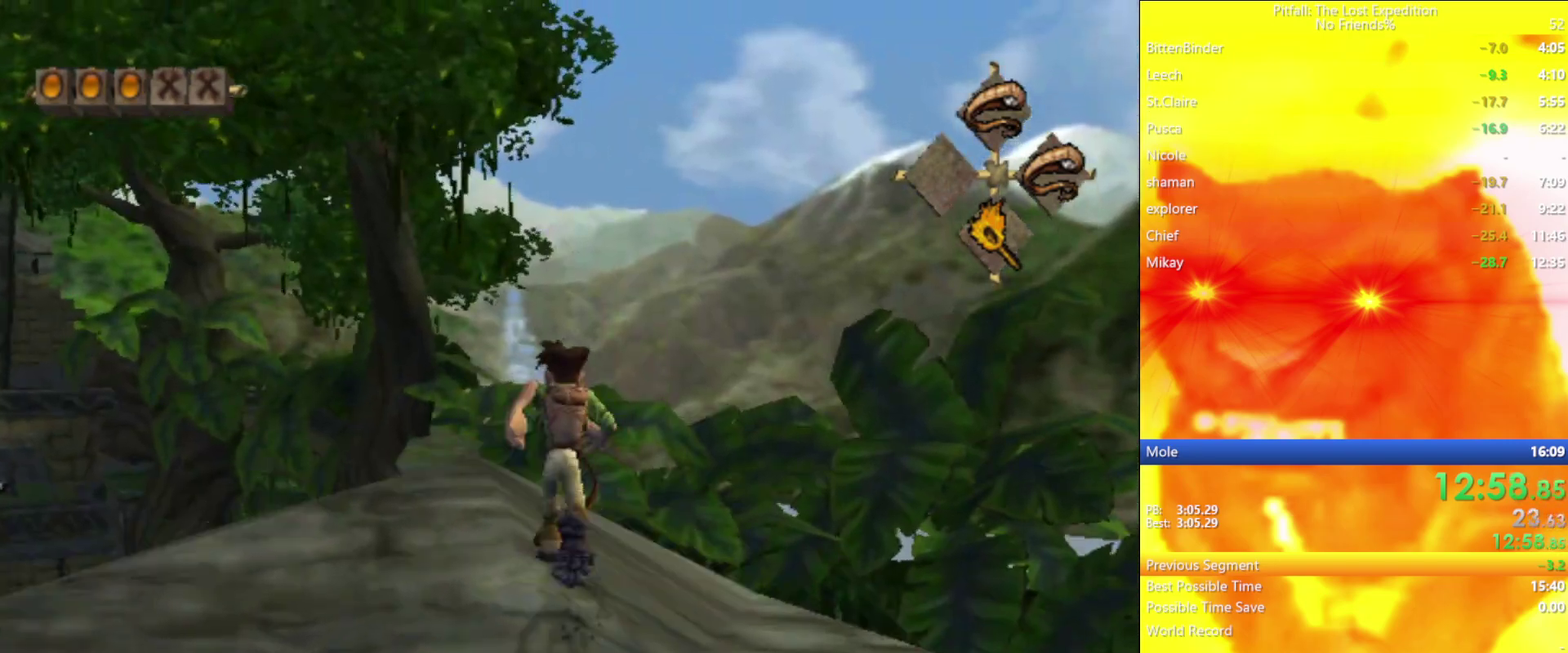
{"buttons": [], "left_stick": "up", "right_stick": "center", "events": []}
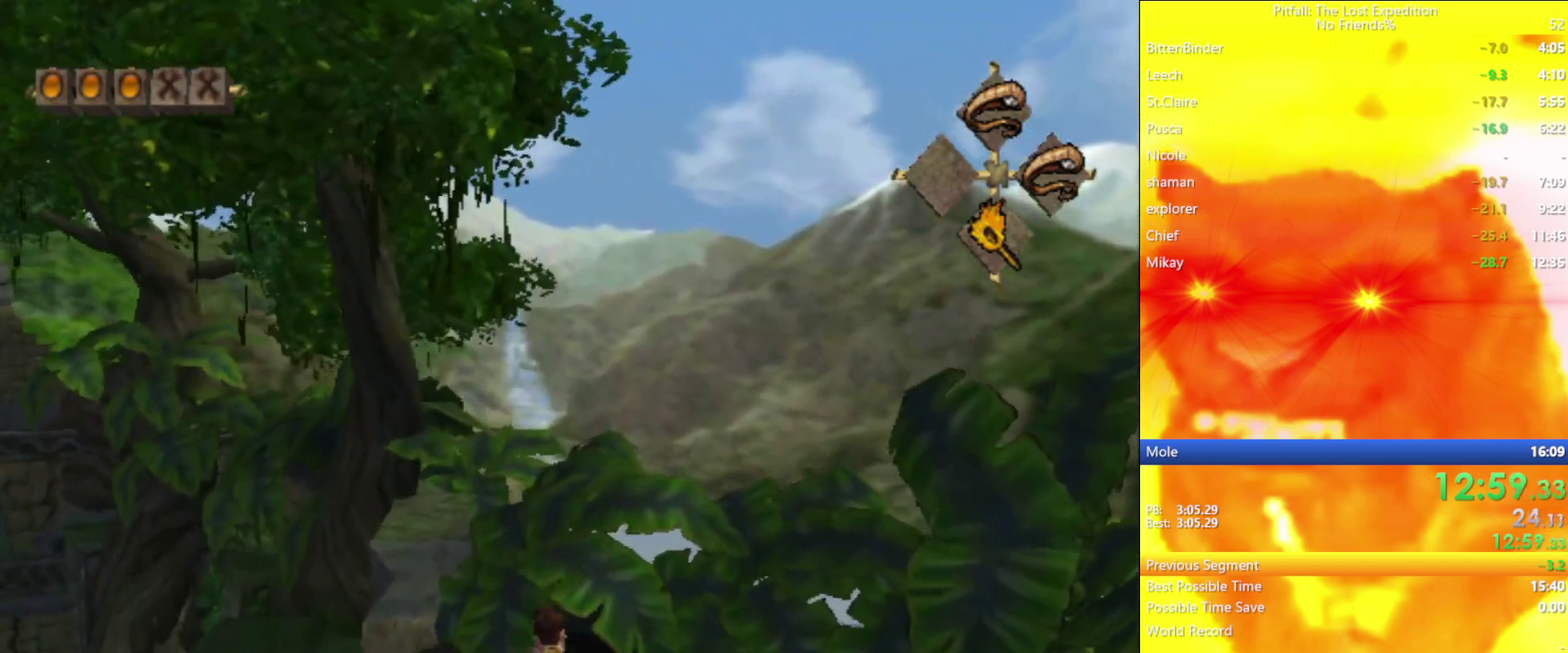
{"buttons": [], "left_stick": "up", "right_stick": "center", "events": [[83, "left_stick", "up-left"], [317, "left_stick", "up"]]}
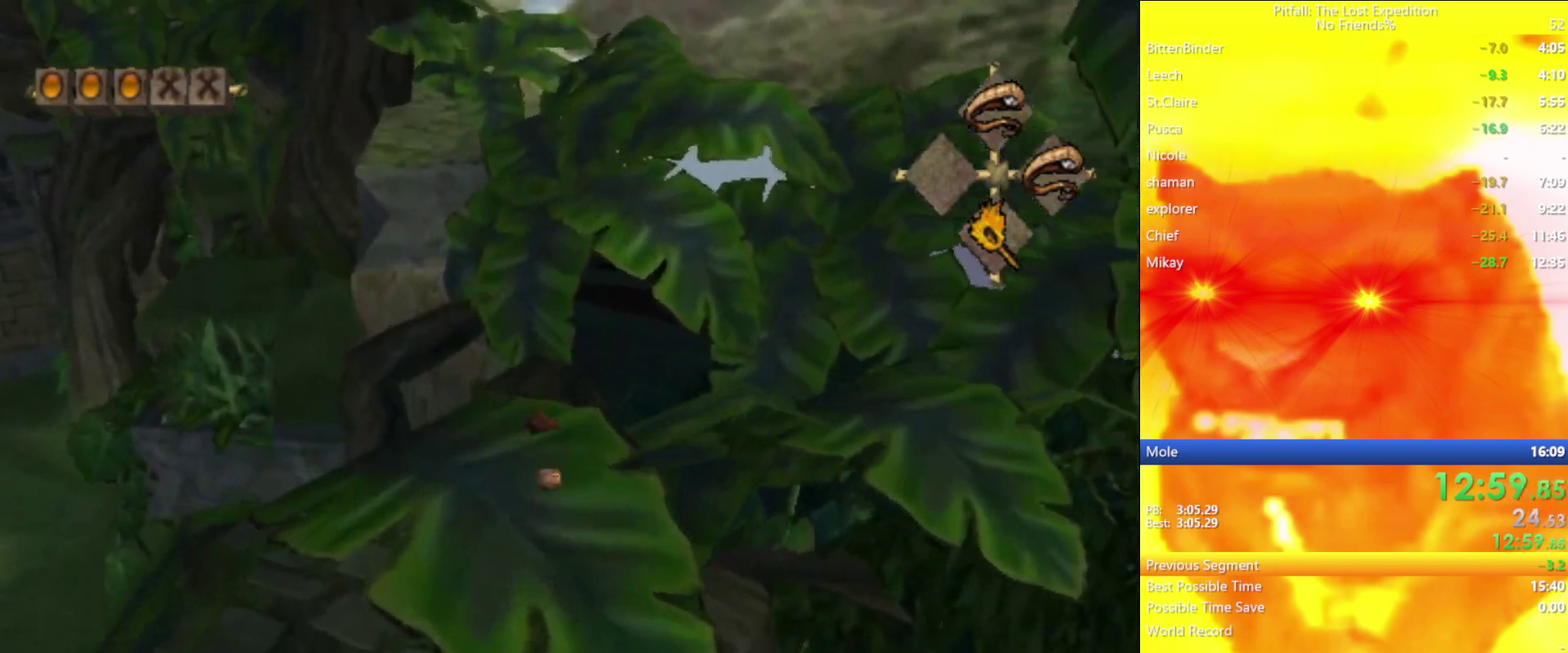
{"buttons": [], "left_stick": "up", "right_stick": "center", "events": []}
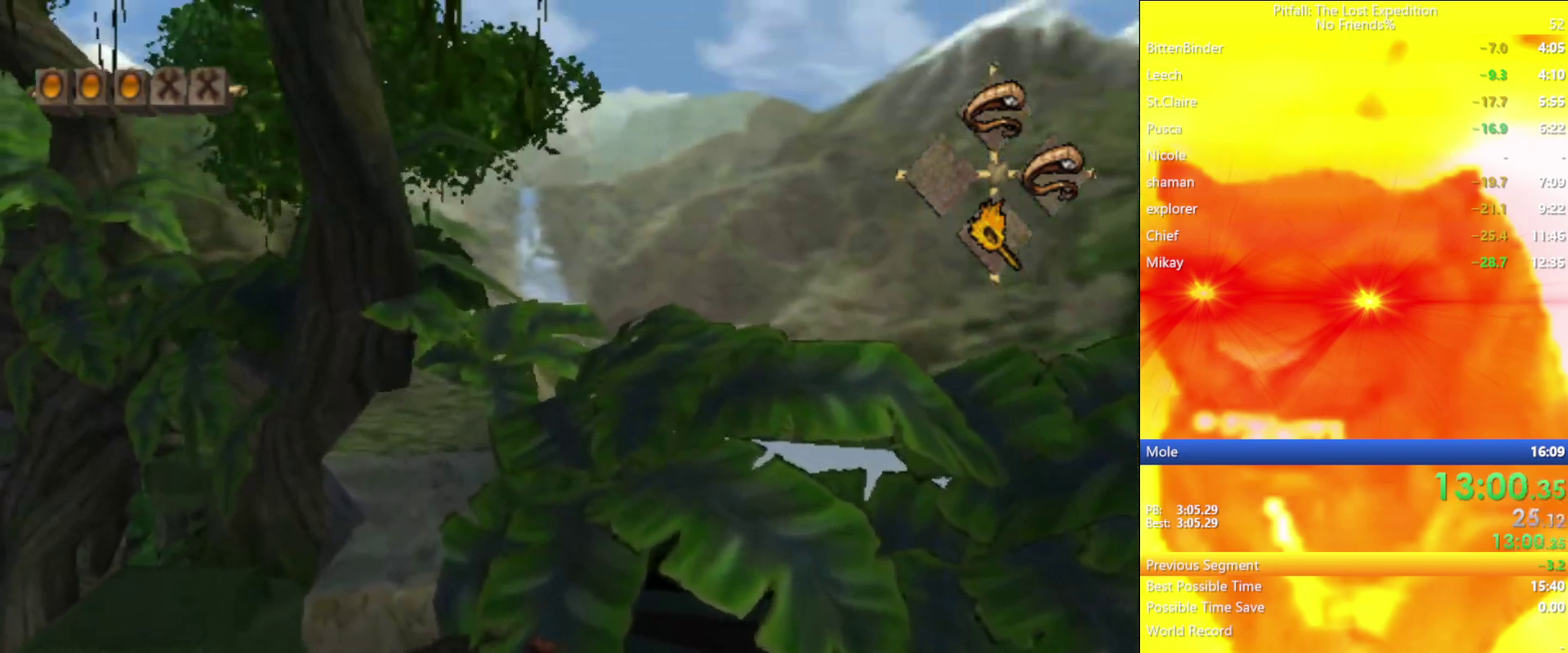
{"buttons": ["X"], "left_stick": "up", "right_stick": "center", "events": [[83, "X", "down"], [167, "X", "up"], [183, "X", "down"], [317, "X", "up"], [383, "L1", "down"], [400, "X", "down"], [433, "X", "up"], [467, "L1", "up"], [467, "X", "down"]]}
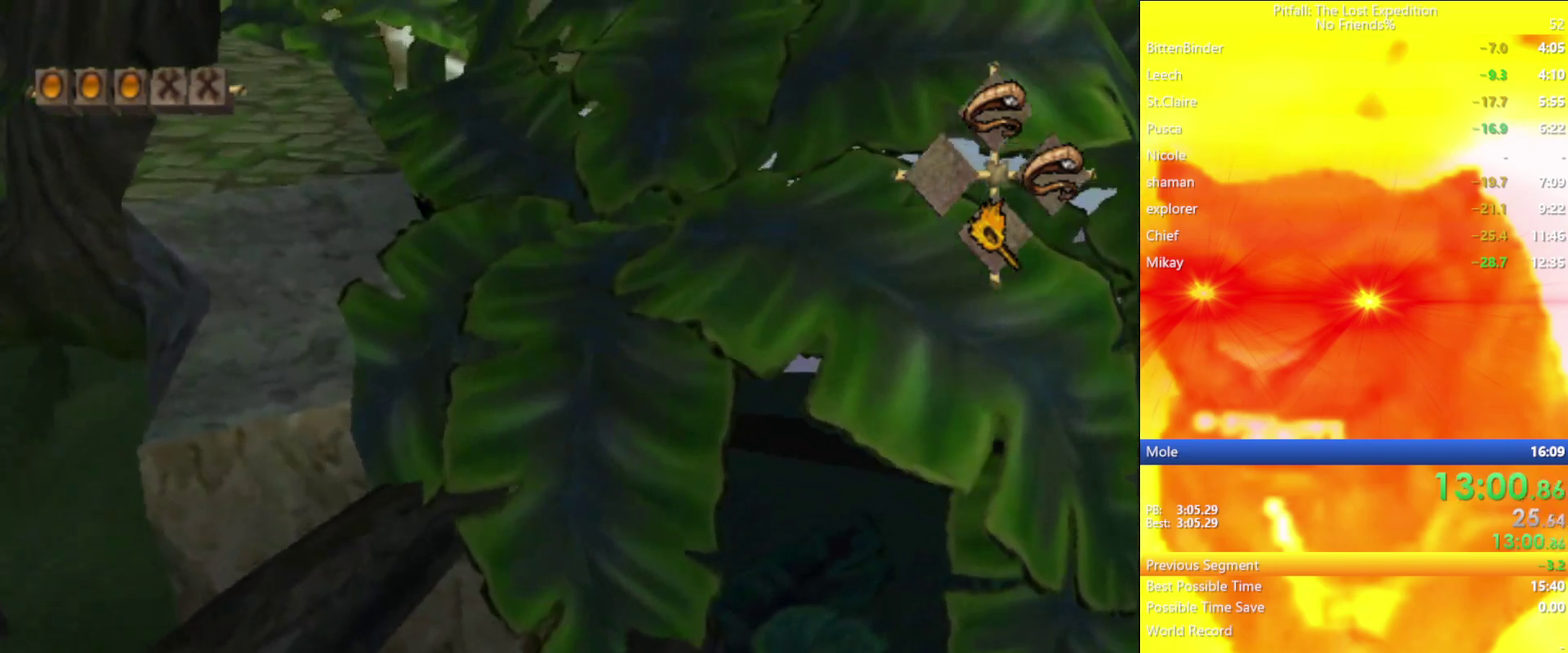
{"buttons": ["A"], "left_stick": "up", "right_stick": "center", "events": [[17, "X", "up"], [150, "A", "down"], [300, "R1", "down"], [400, "R1", "up"]]}
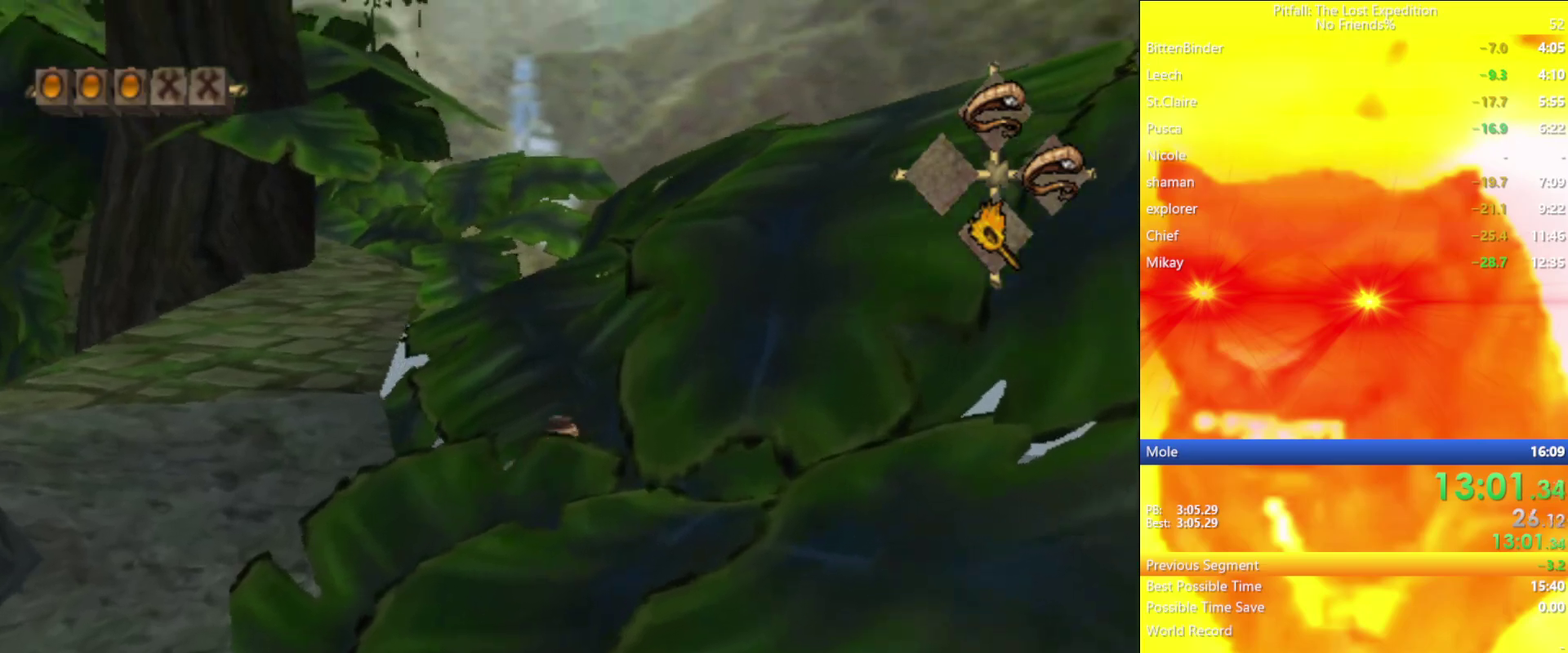
{"buttons": ["X"], "left_stick": "up", "right_stick": "center", "events": [[50, "A", "up"], [167, "A", "down"], [333, "A", "up"], [500, "X", "down"]]}
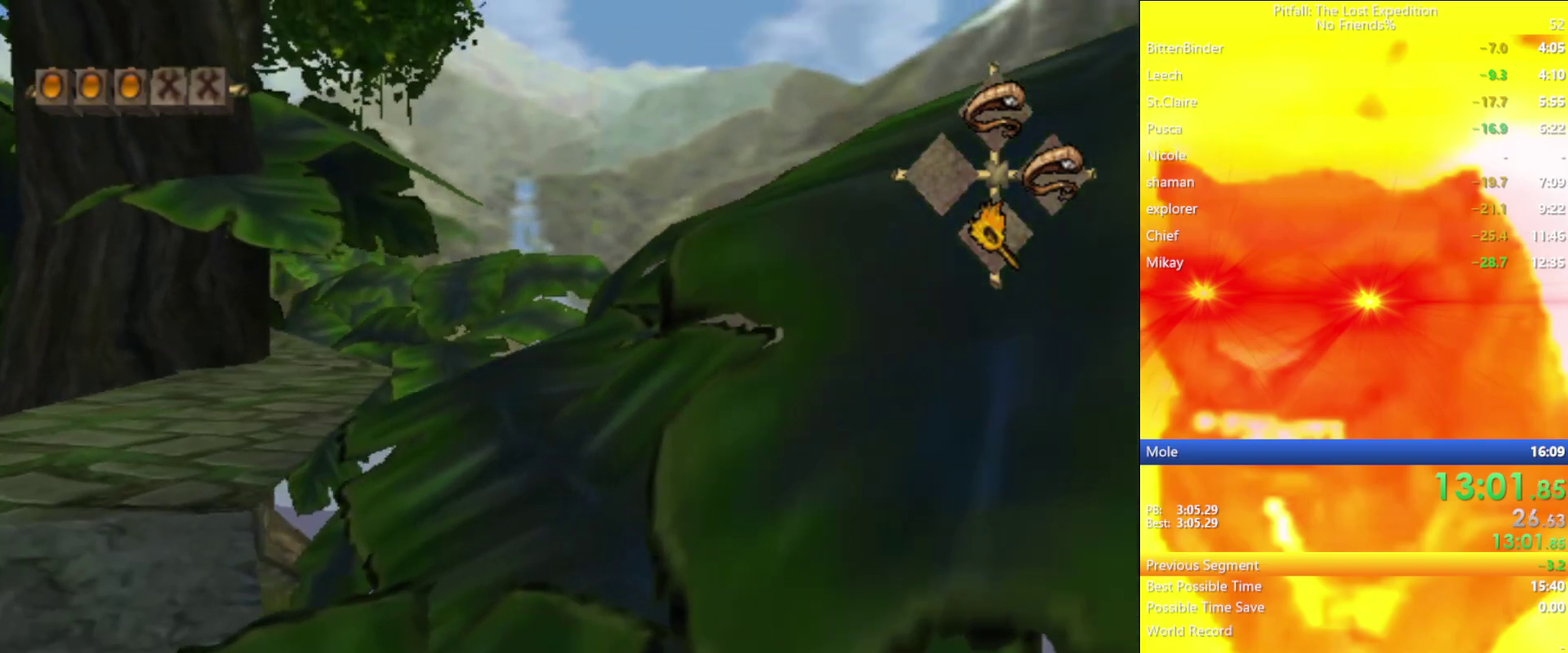
{"buttons": ["X"], "left_stick": "up", "right_stick": "center", "events": []}
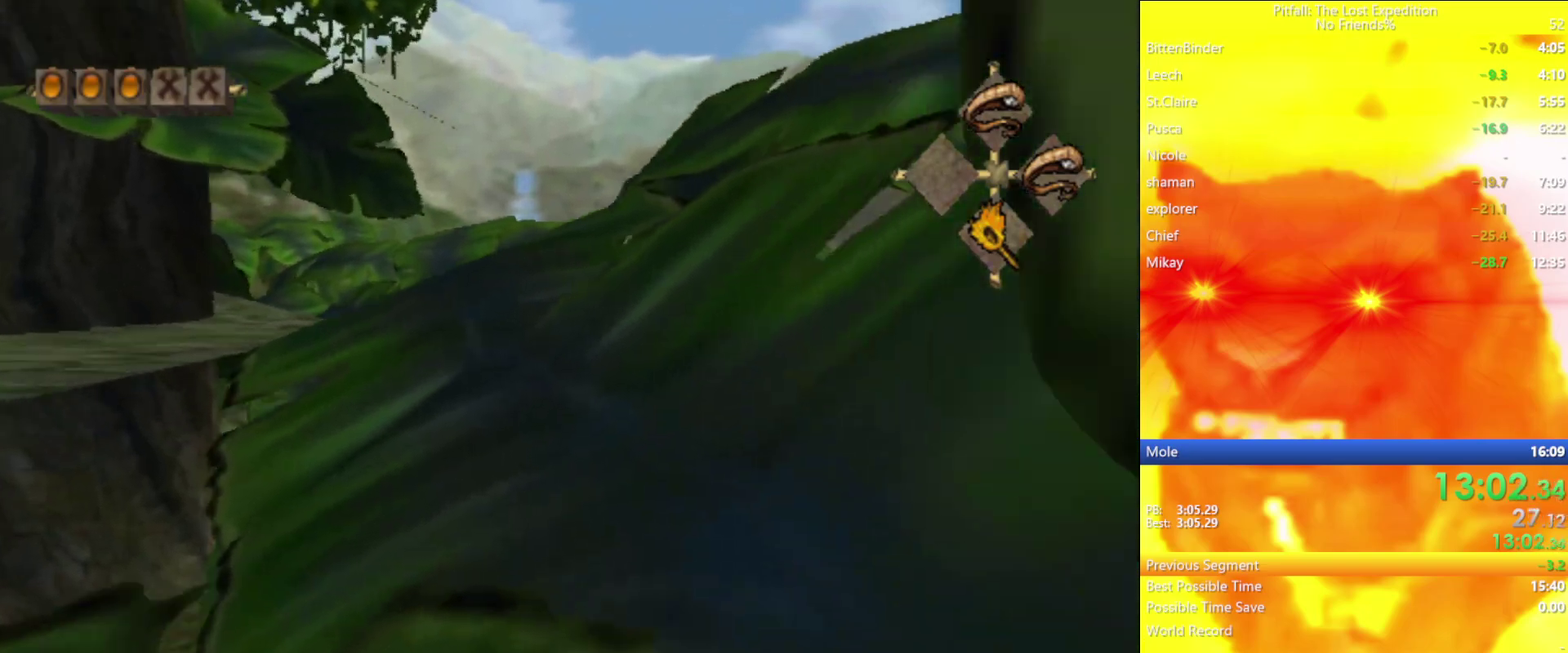
{"buttons": [], "left_stick": "up", "right_stick": "center", "events": [[17, "X", "up"], [83, "X", "down"], [133, "X", "up"], [183, "X", "down"], [250, "L1", "down"], [267, "L1", "up"], [267, "X", "up"], [300, "X", "down"], [350, "X", "up"], [400, "X", "down"], [433, "X", "up"]]}
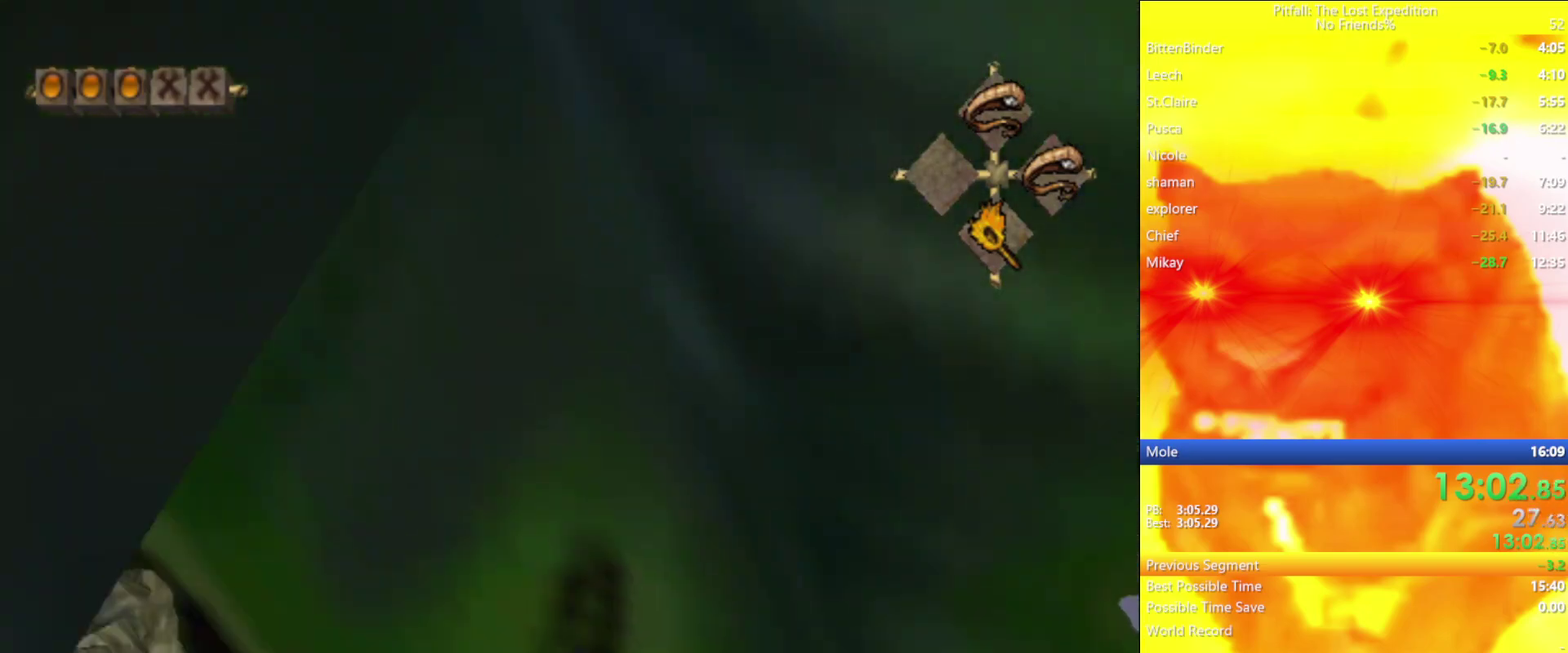
{"buttons": [], "left_stick": "up", "right_stick": "center", "events": []}
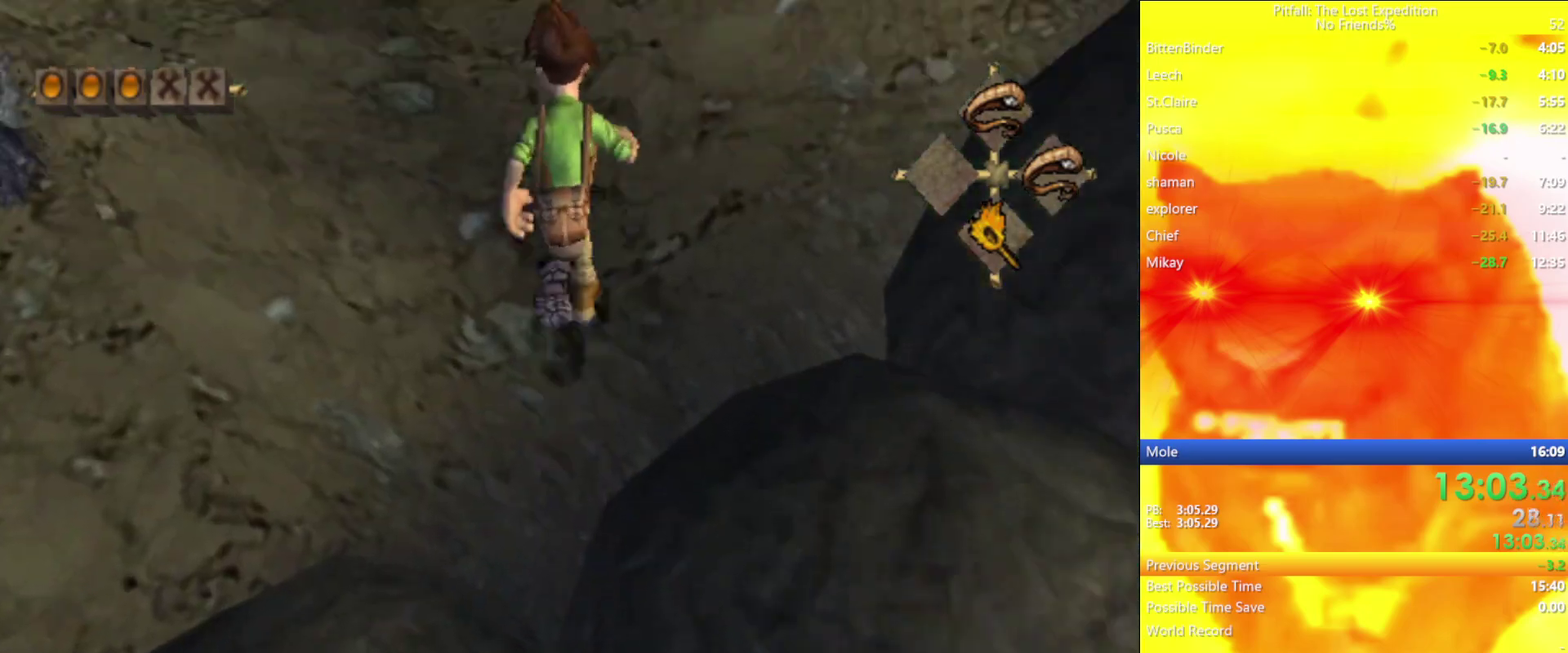
{"buttons": ["X"], "left_stick": "up", "right_stick": "center", "events": [[50, "X", "down"], [67, "X", "up"], [100, "L1", "down"], [133, "X", "down"], [167, "L1", "up"], [167, "X", "up"], [417, "X", "down"], [450, "X", "up"], [483, "X", "down"]]}
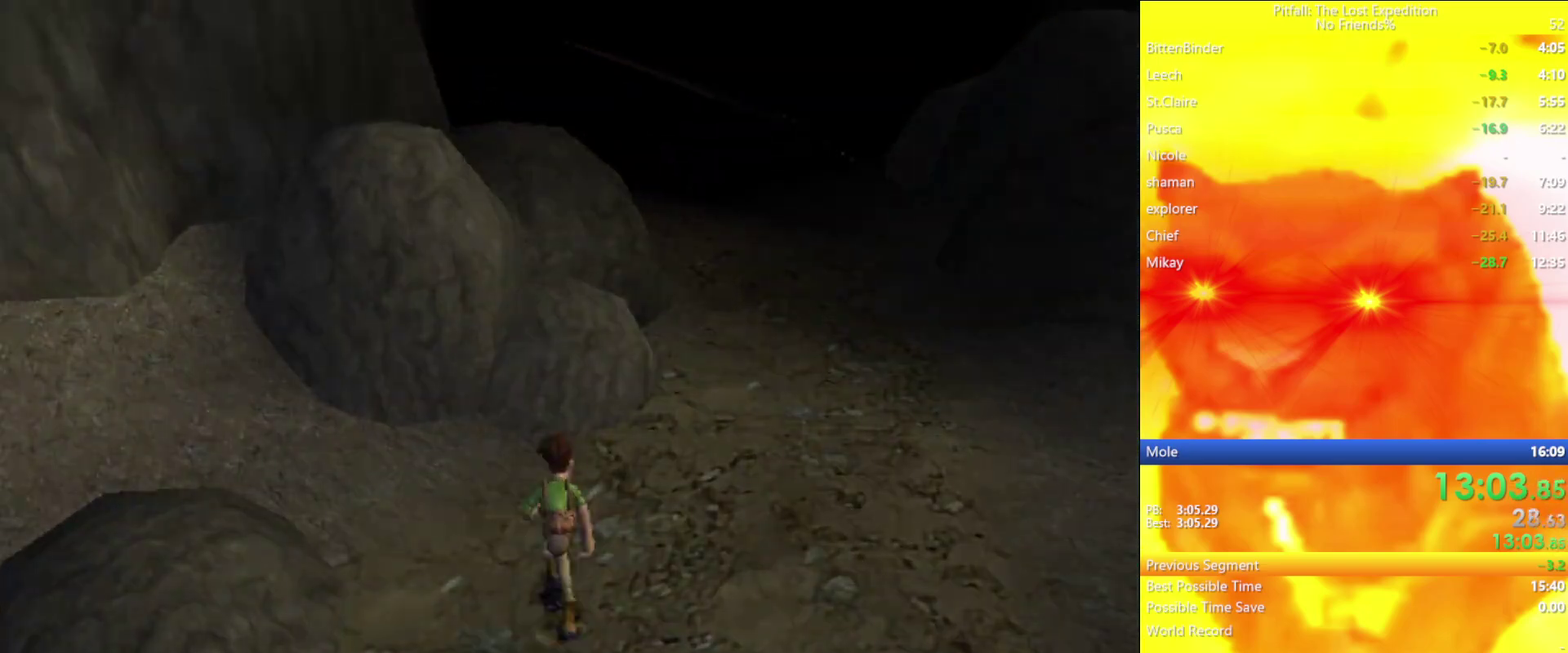
{"buttons": [], "left_stick": "center", "right_stick": "center", "events": [[50, "X", "up"], [117, "X", "down"], [167, "X", "up"], [217, "X", "down"], [283, "X", "up"], [383, "left_stick", "center"]]}
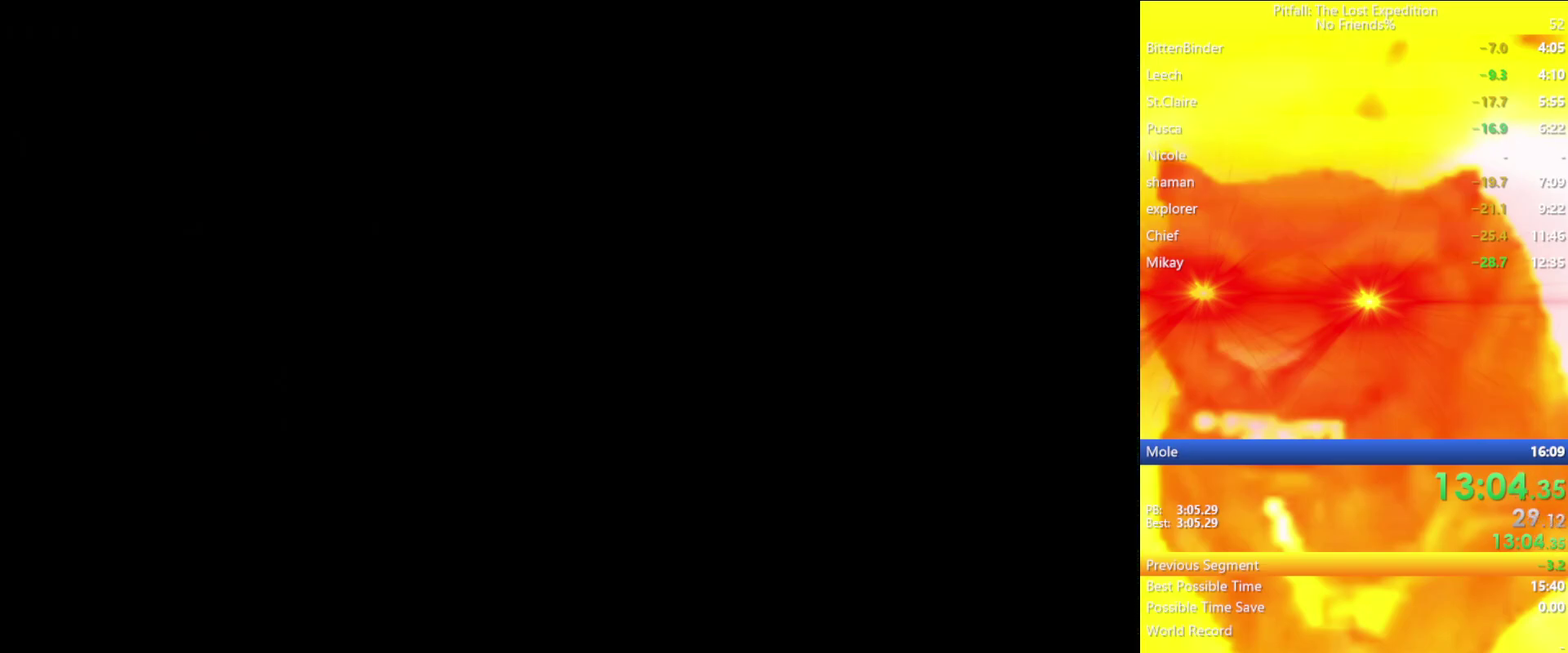
{"buttons": ["A"], "left_stick": "center", "right_stick": "center", "events": [[17, "A", "down"], [100, "A", "up"], [200, "A", "down"], [283, "A", "up"], [367, "A", "down"]]}
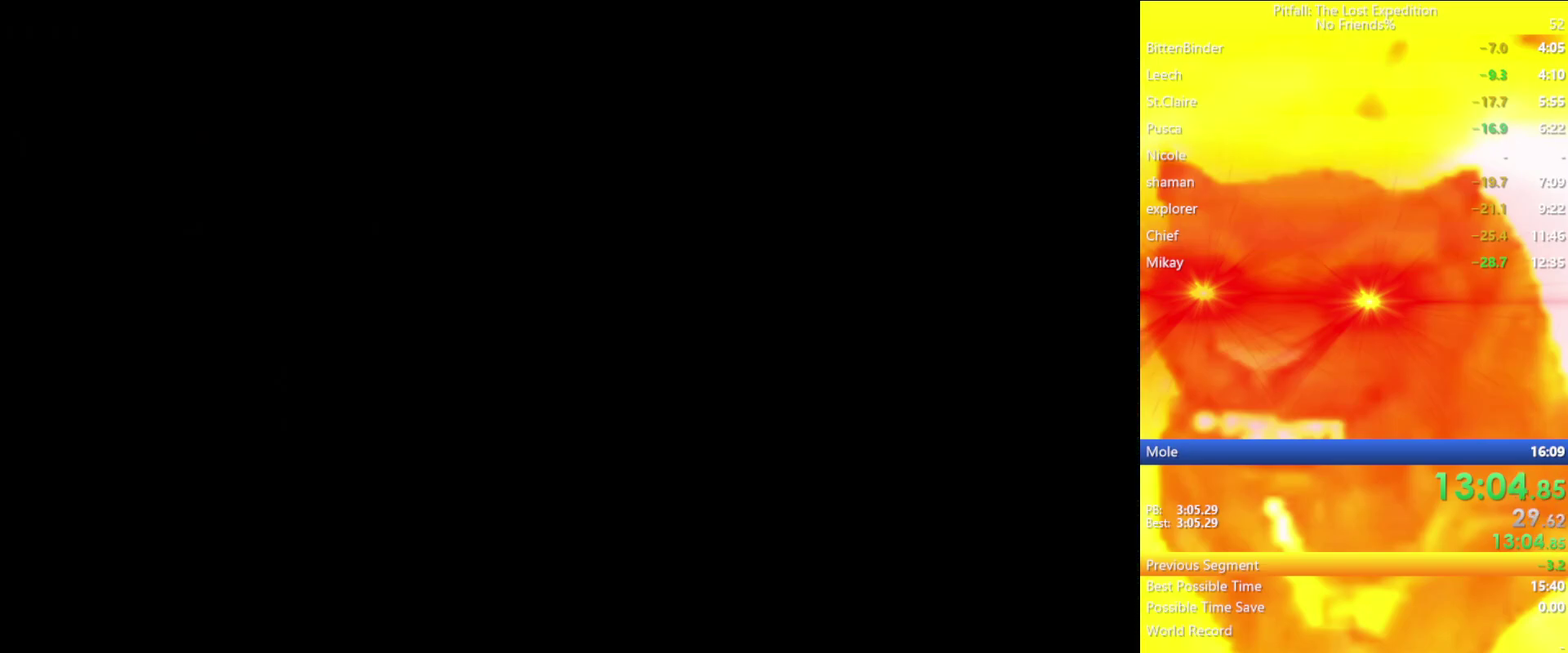
{"buttons": ["A"], "left_stick": "center", "right_stick": "center", "events": [[50, "A", "up"], [117, "A", "down"], [183, "A", "up"], [267, "A", "down"]]}
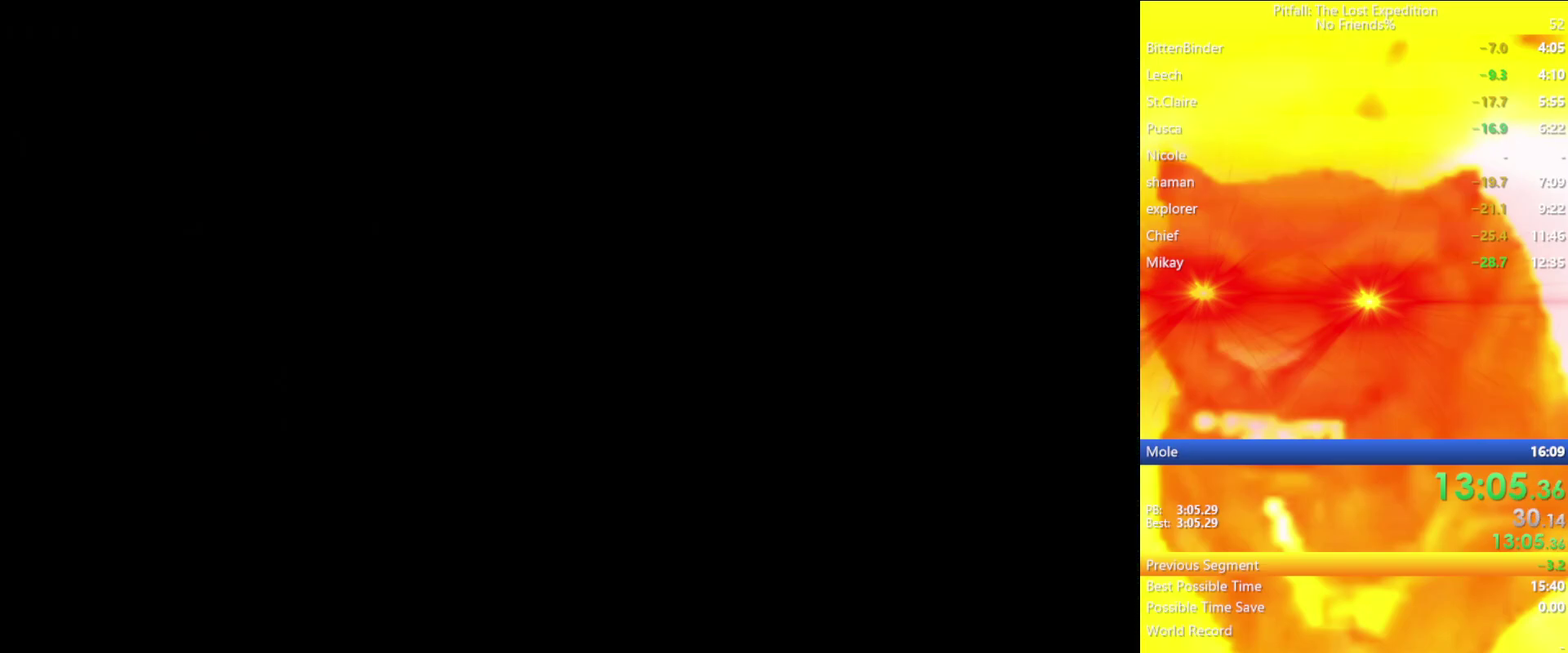
{"buttons": [], "left_stick": "up", "right_stick": "center", "events": [[500, "A", "up"], [500, "left_stick", "up"]]}
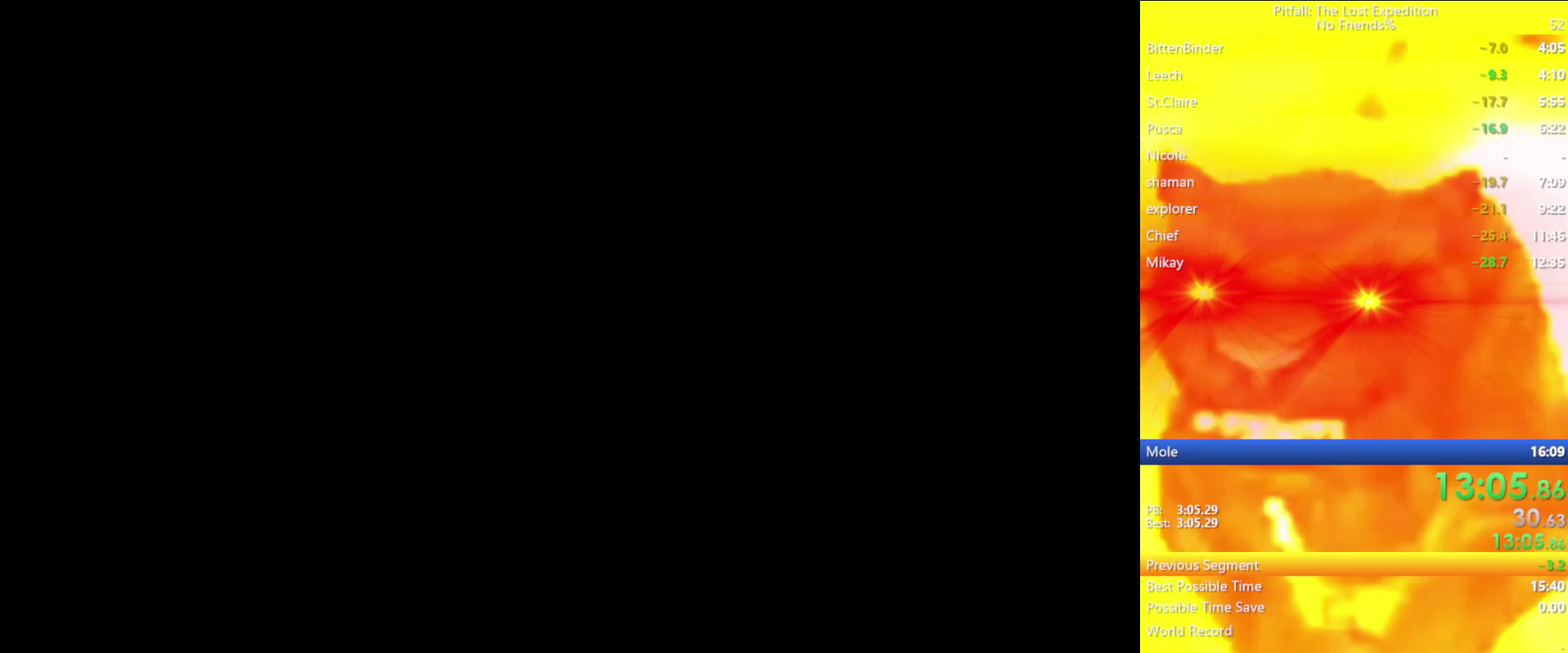
{"buttons": ["A"], "left_stick": "center", "right_stick": "center", "events": [[33, "A", "down"], [200, "A", "up"], [250, "A", "down"], [283, "left_stick", "center"], [383, "A", "up"], [383, "left_stick", "up"], [467, "A", "down"], [467, "left_stick", "center"]]}
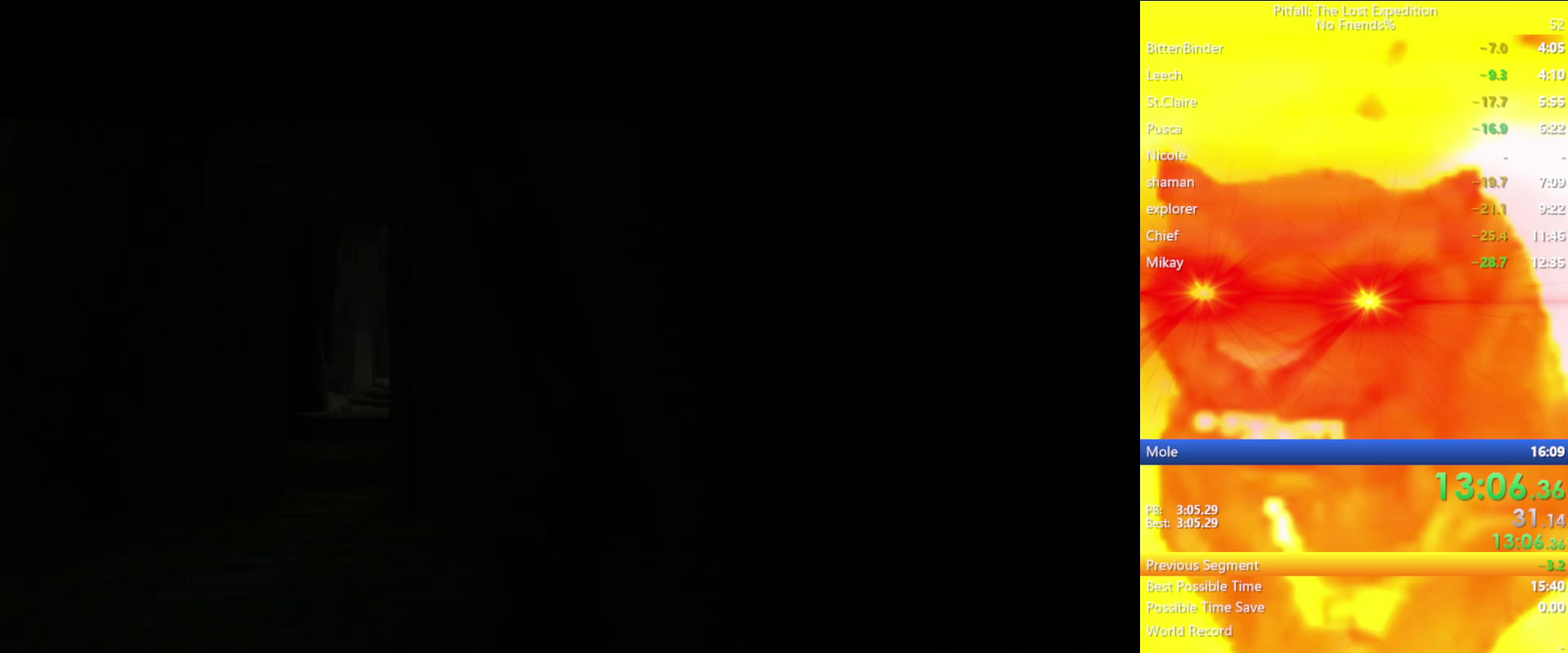
{"buttons": [], "left_stick": "up", "right_stick": "center", "events": [[67, "left_stick", "up"], [83, "A", "up"], [150, "left_stick", "center"], [217, "left_stick", "up"], [267, "A", "down"], [300, "left_stick", "center"], [367, "A", "up"], [367, "left_stick", "up"], [433, "left_stick", "center"], [500, "left_stick", "up"]]}
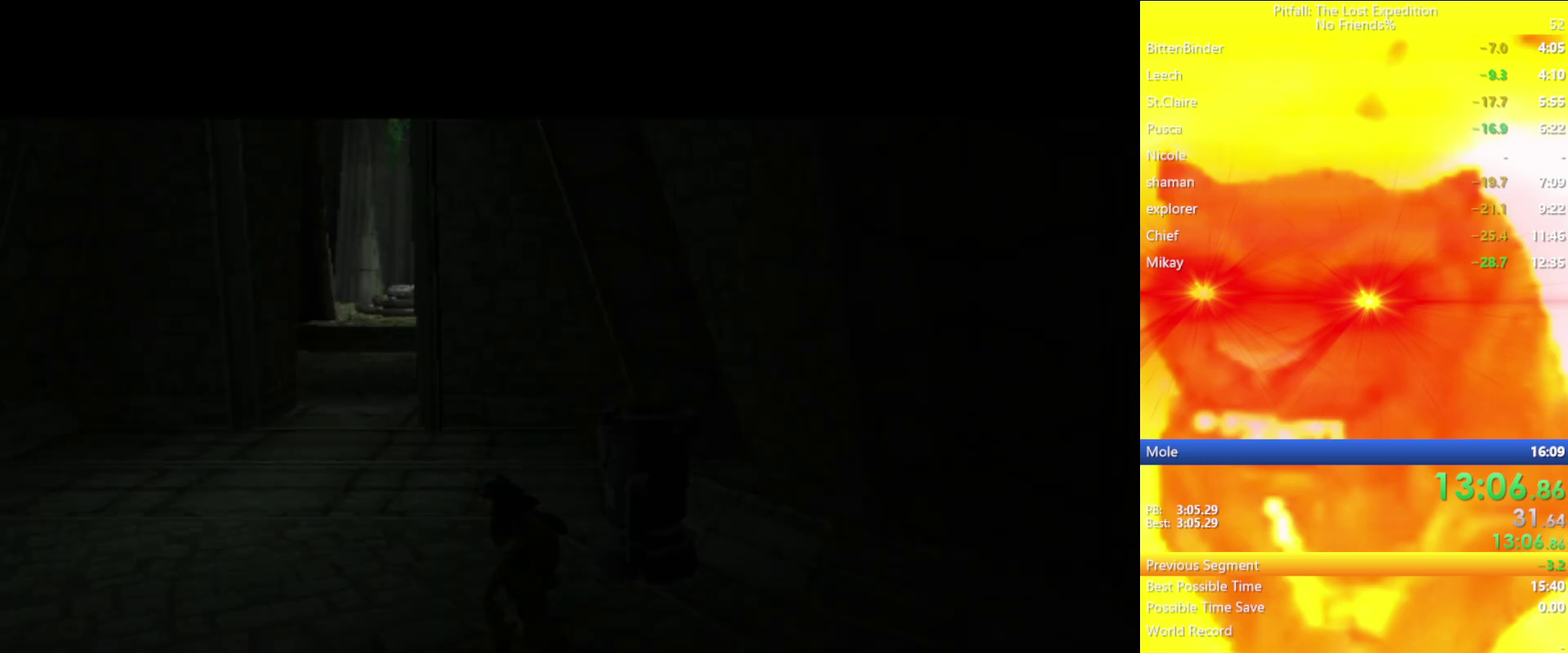
{"buttons": ["X"], "left_stick": "up", "right_stick": "center", "events": [[100, "X", "down"], [150, "X", "up"], [233, "X", "down"], [317, "X", "up"], [433, "X", "down"]]}
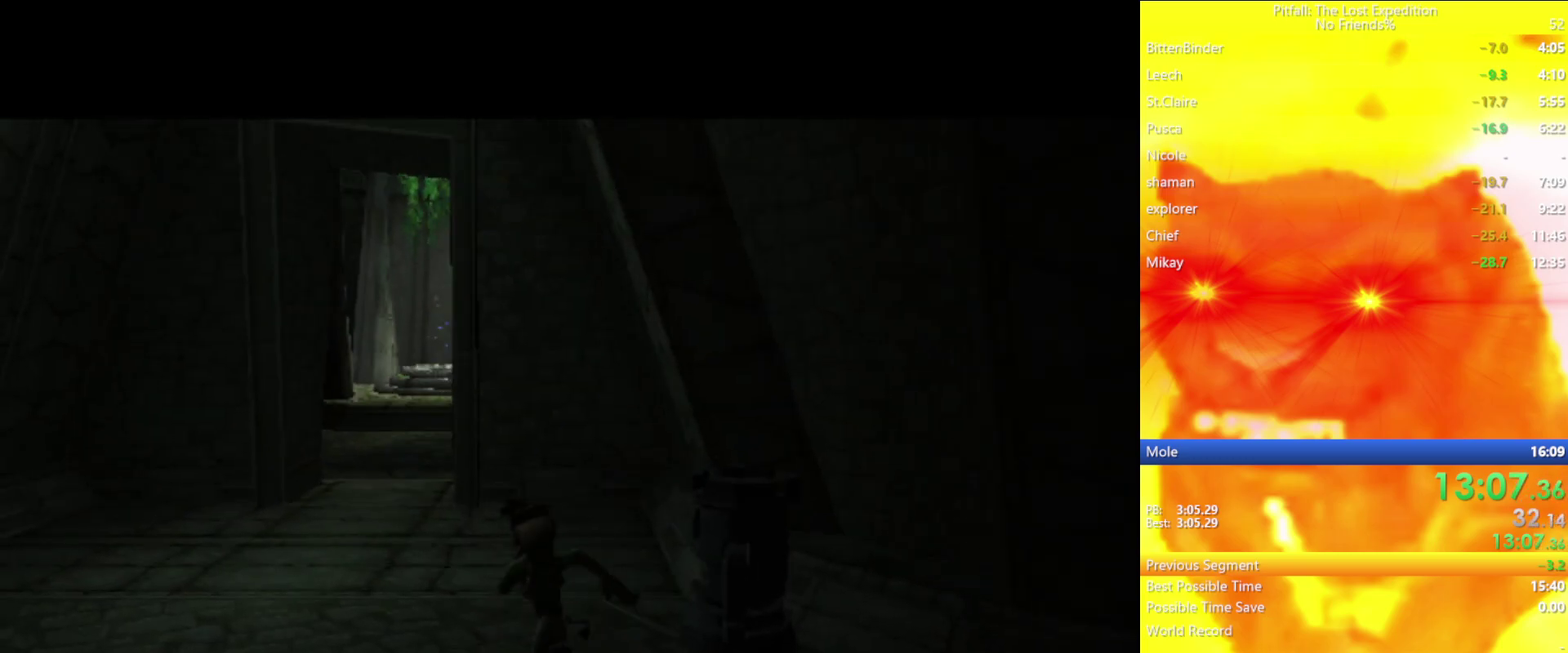
{"buttons": [], "left_stick": "up", "right_stick": "center", "events": [[117, "X", "up"], [167, "X", "down"], [200, "X", "up"], [267, "X", "down"], [317, "X", "up"], [383, "X", "down"], [400, "X", "up"]]}
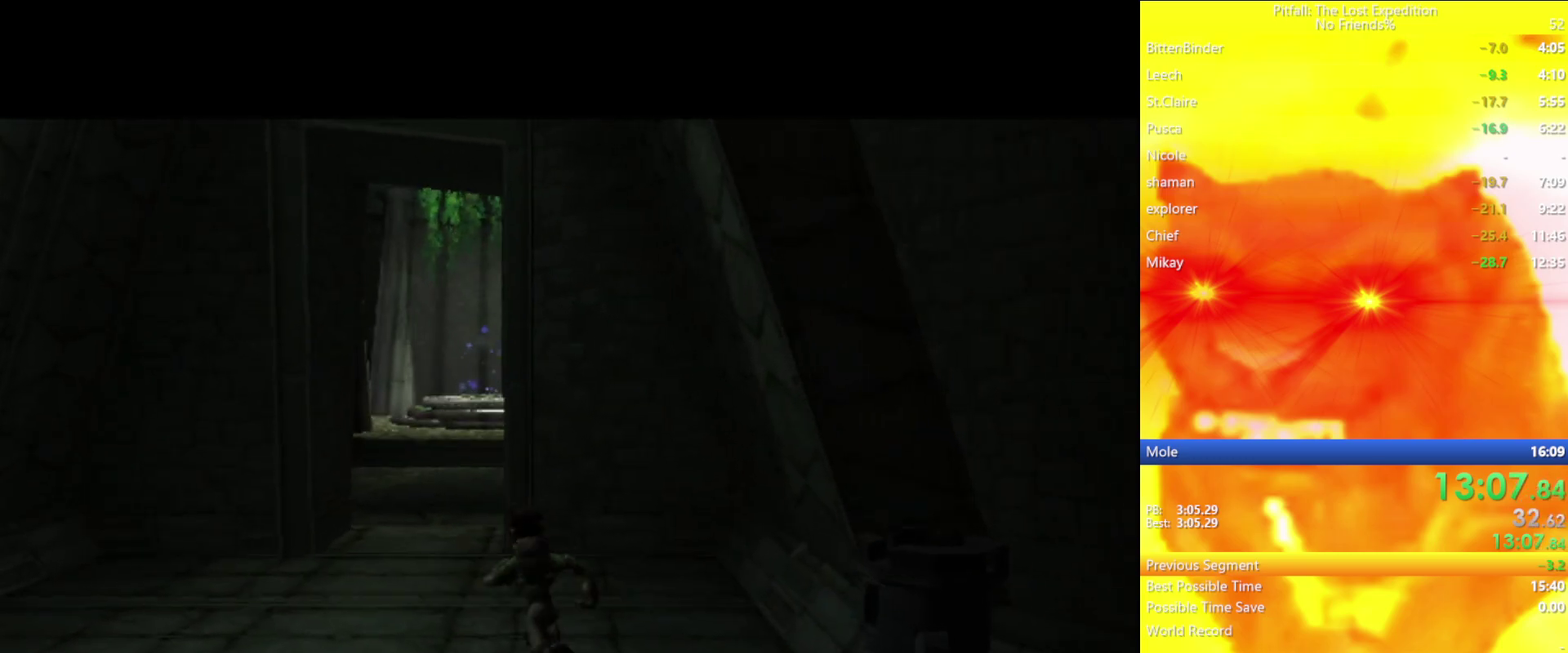
{"buttons": [], "left_stick": "up", "right_stick": "center", "events": []}
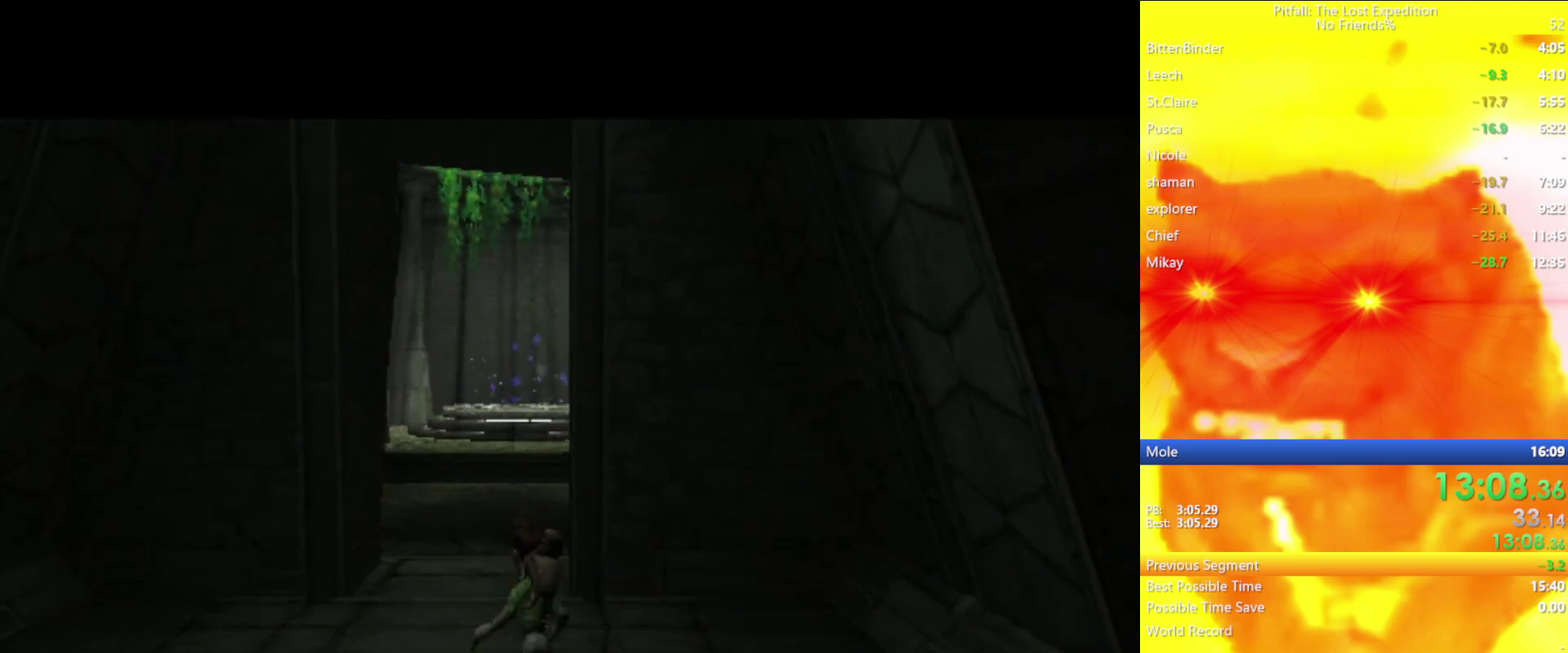
{"buttons": ["X"], "left_stick": "up", "right_stick": "center", "events": [[33, "X", "down"], [83, "X", "up"], [117, "L1", "down"], [150, "L1", "up"], [150, "X", "down"], [200, "X", "up"], [267, "X", "down"], [300, "L1", "down"], [317, "X", "up"], [333, "L1", "up"], [383, "X", "down"], [433, "X", "up"], [500, "X", "down"]]}
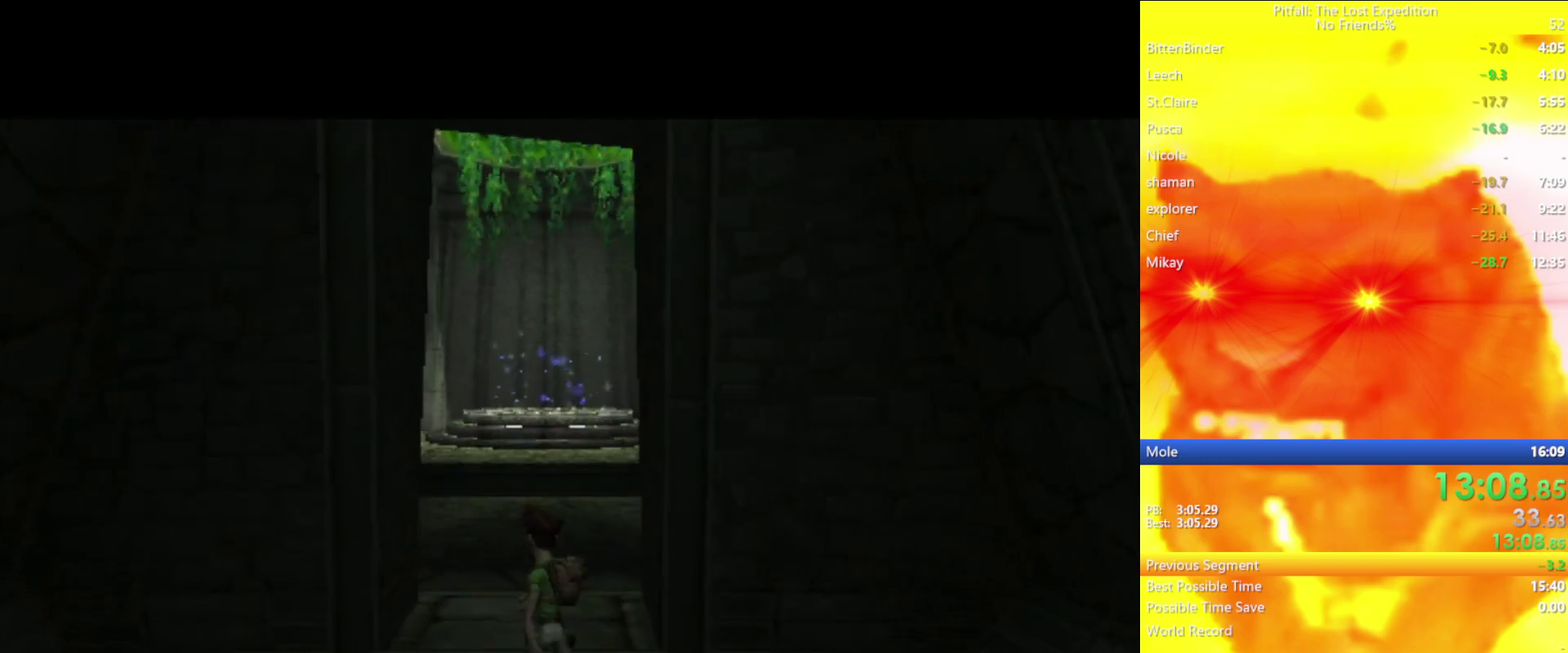
{"buttons": [], "left_stick": "up", "right_stick": "center", "events": [[33, "X", "up"], [117, "X", "down"], [167, "X", "up"], [200, "L1", "down"], [200, "X", "down"], [267, "L1", "up"], [267, "X", "up"], [350, "X", "down"], [383, "X", "up"], [467, "X", "down"], [500, "X", "up"]]}
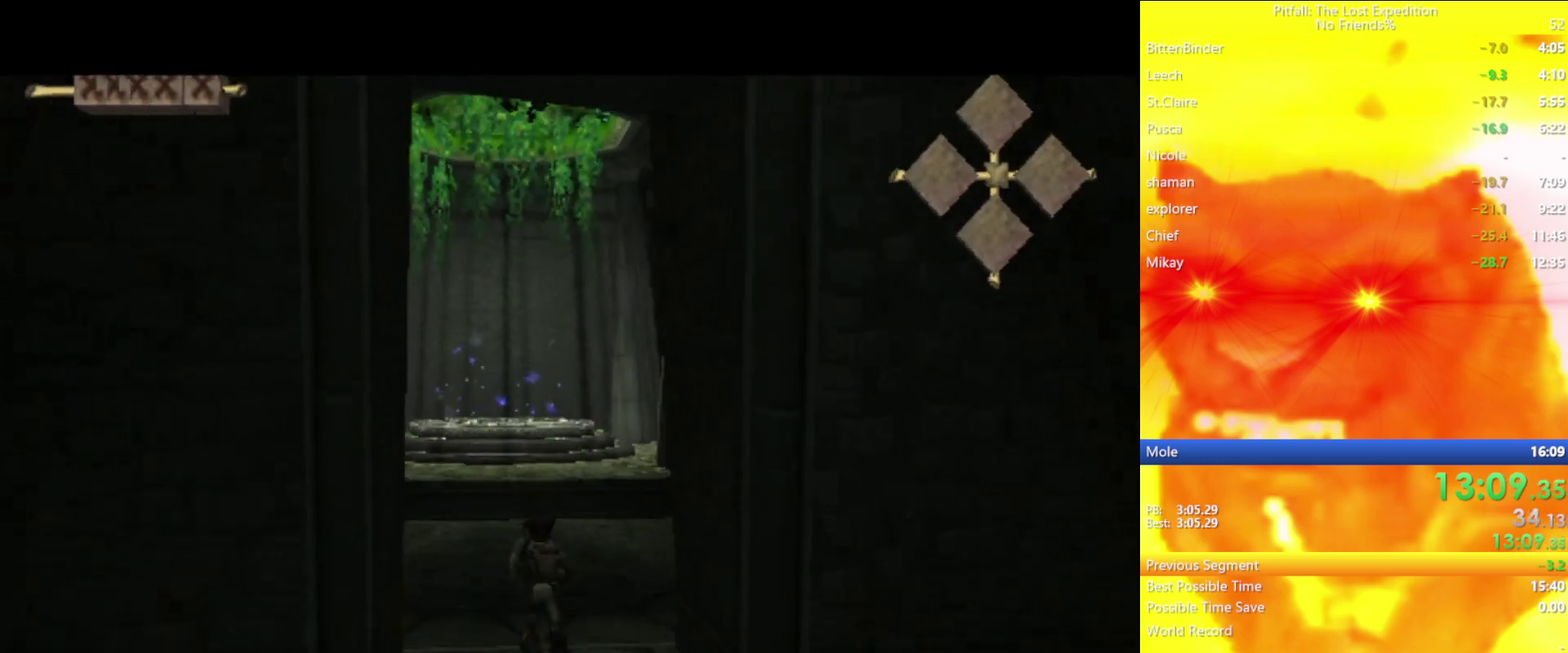
{"buttons": [], "left_stick": "up", "right_stick": "center", "events": []}
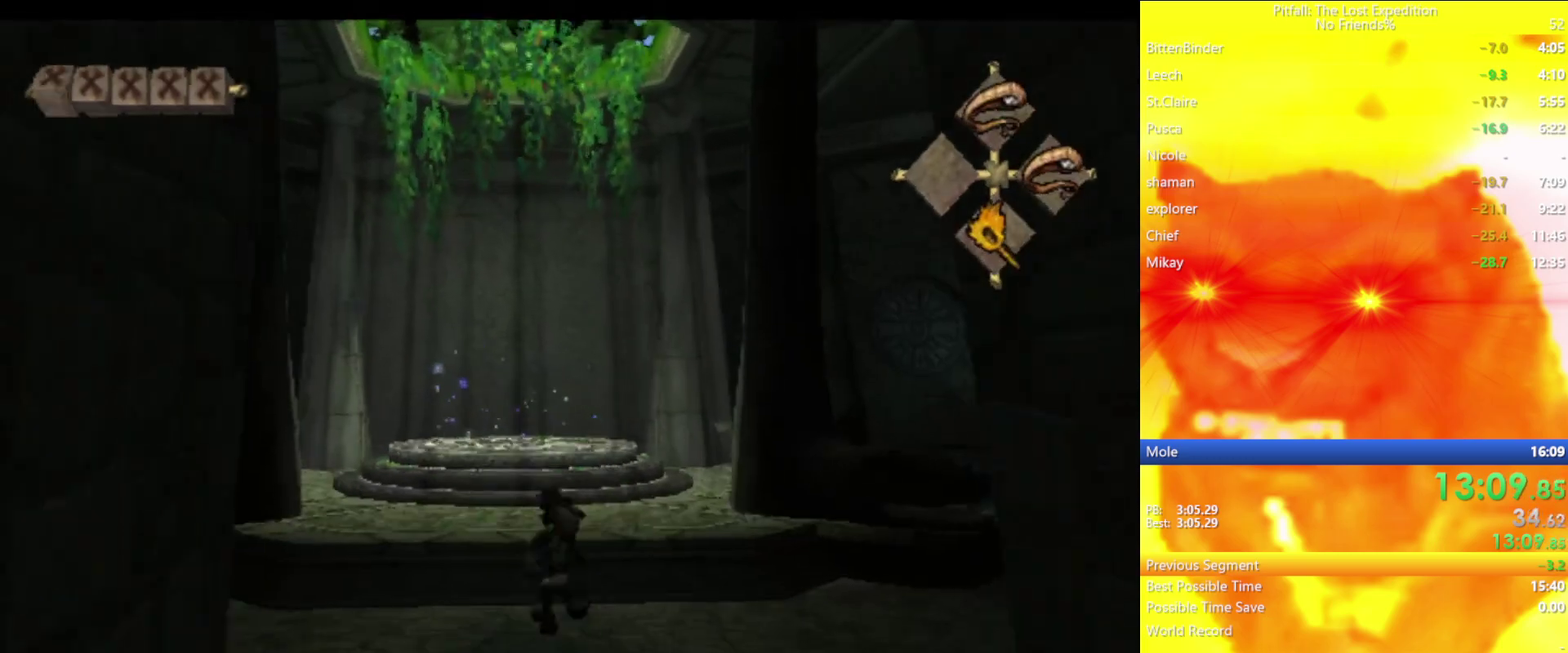
{"buttons": ["A"], "left_stick": "up", "right_stick": "center", "events": [[233, "A", "down"]]}
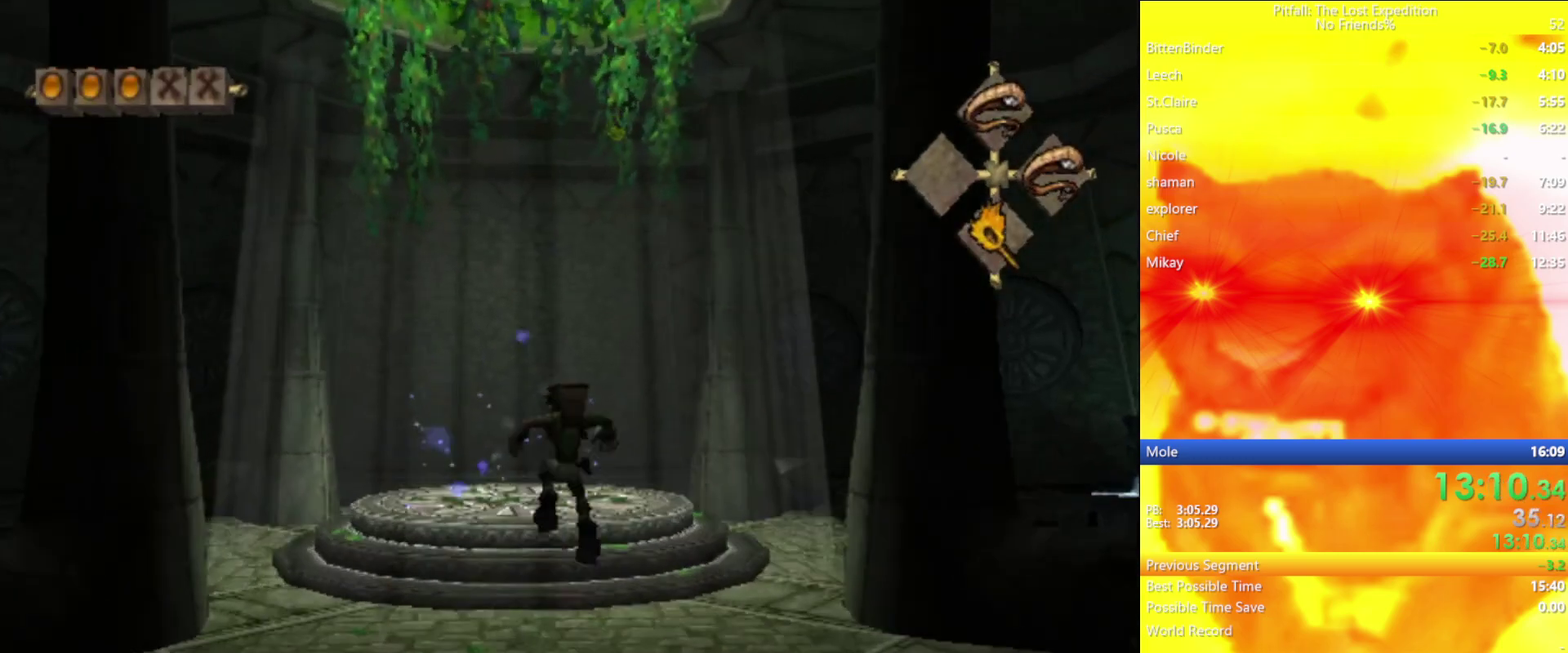
{"buttons": ["L1"], "left_stick": "up", "right_stick": "center", "events": [[117, "A", "up"], [267, "B", "down"], [317, "B", "up"], [467, "L1", "down"]]}
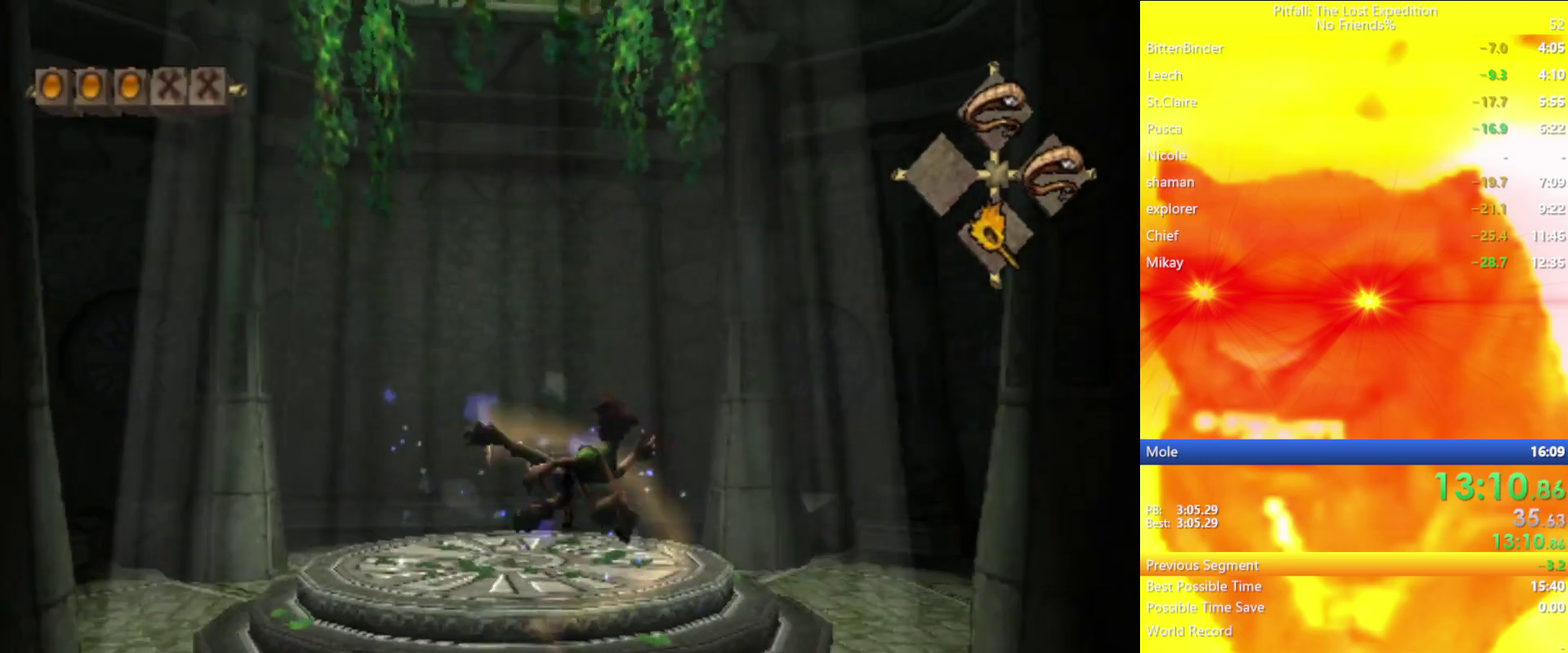
{"buttons": [], "left_stick": "center", "right_stick": "center", "events": [[67, "L1", "up"], [117, "left_stick", "up-left"], [350, "left_stick", "center"]]}